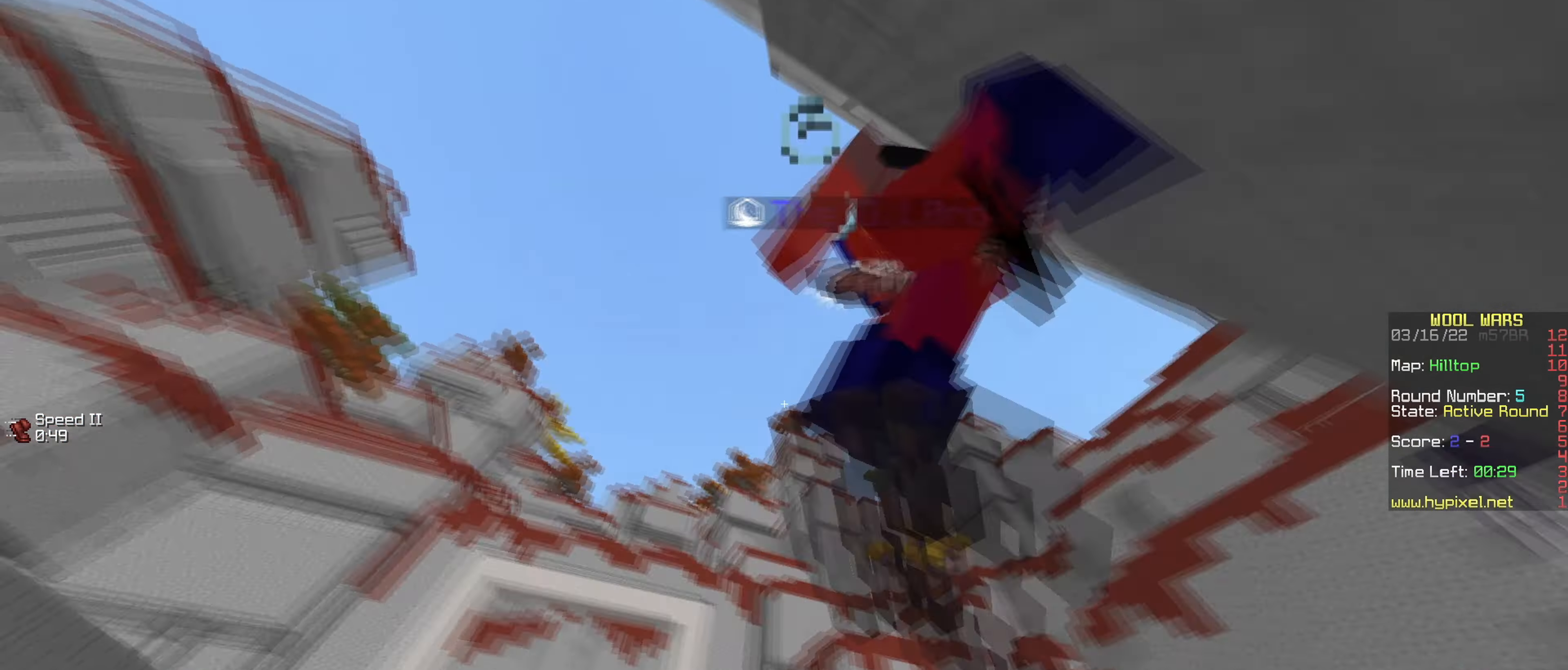
Gameplay with keyboard and mouse; each line is a JSON object with the keys and mouse buttons held at the frame after it. "events" lists presses ("down") and releases ("up") of "a", "d", "s", "w", "mouse_left" and "mouse_right" between this image and that frame as [ms after this image, input, new state], when the widget could be followed in between. "mouse_left", "mouse_right" = the "left", "right" buttons of the "mouse" list. No other keys are recorded. Fast repeated clicks can show as one long hold. Mouse movement is not recorded.
{"keys": ["a", "w"], "mouse": ["left"], "events": [[83, "a", "up"], [200, "w", "down"], [250, "a", "down"]]}
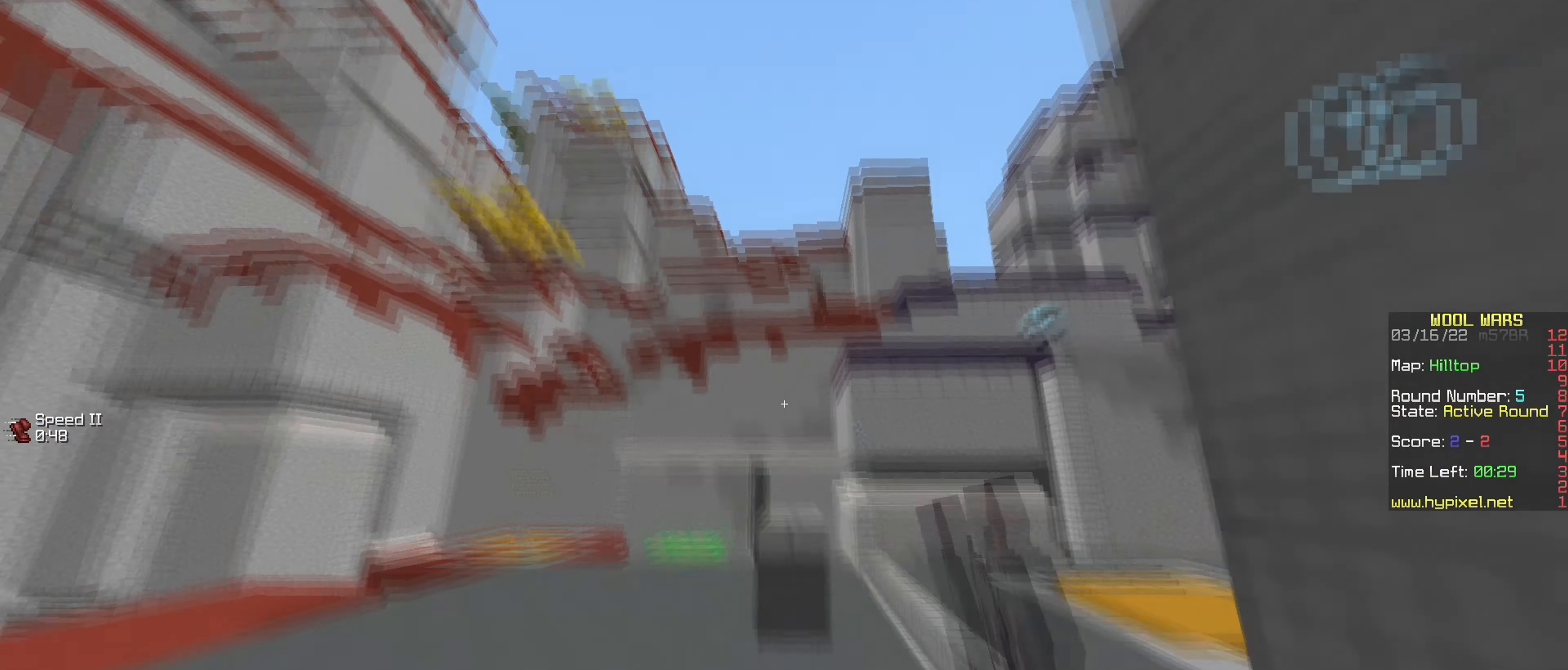
{"keys": ["w"], "mouse": [], "events": [[267, "mouse_left", "up"], [350, "a", "up"]]}
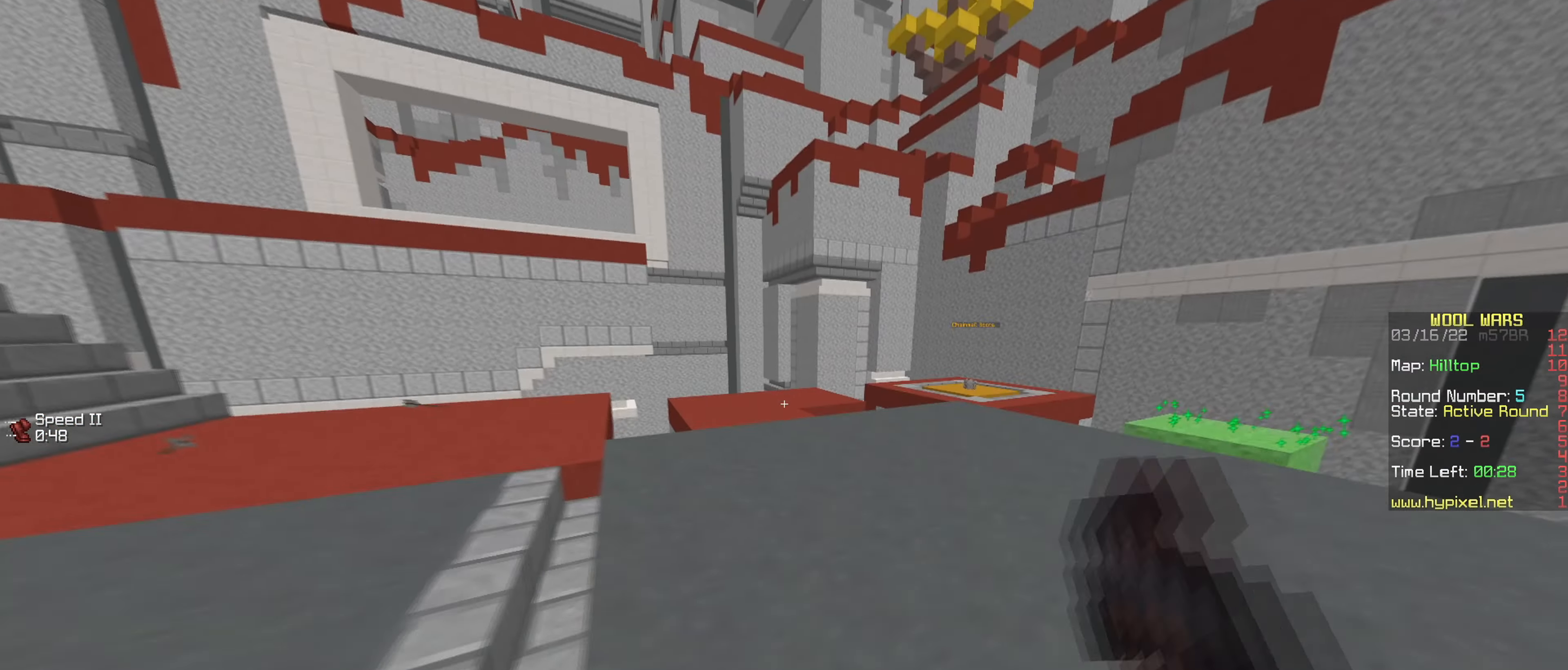
{"keys": ["d", "w"], "mouse": [], "events": [[483, "d", "down"]]}
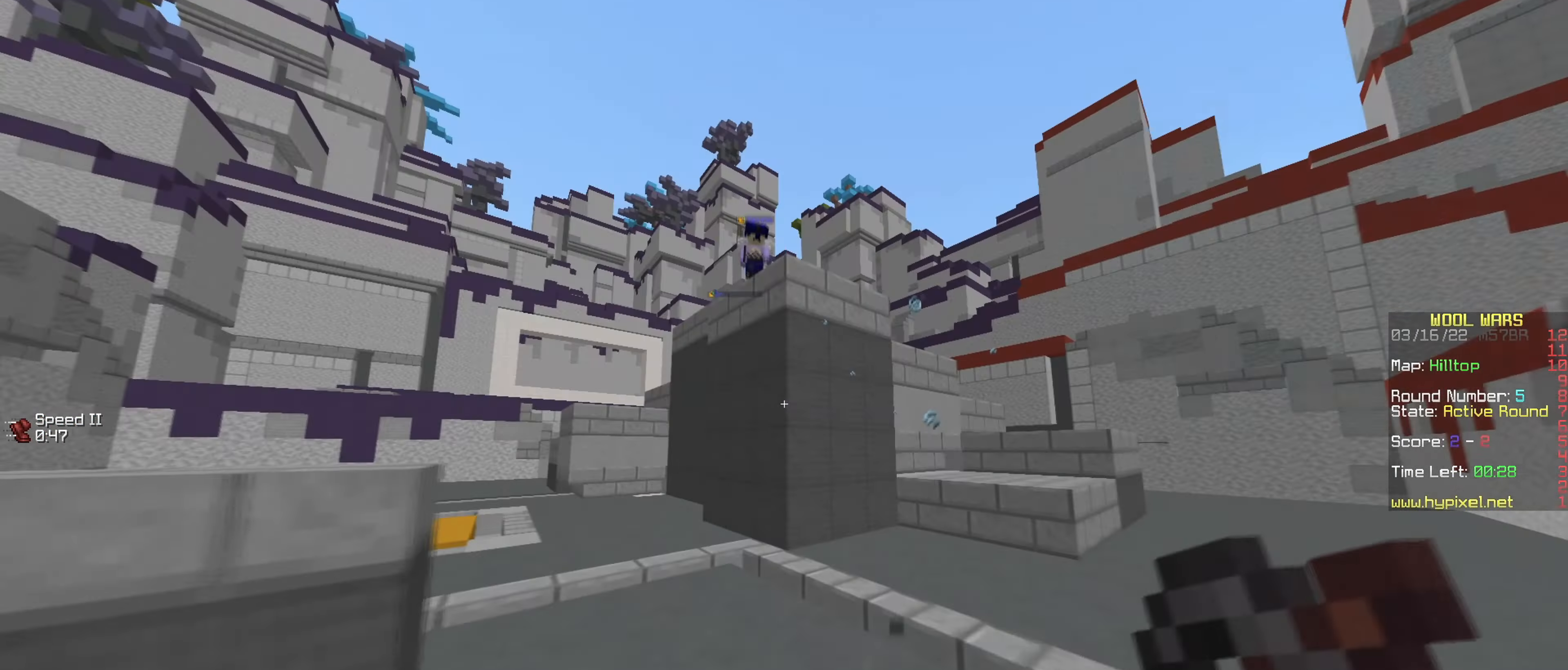
{"keys": ["w"], "mouse": [], "events": [[366, "d", "up"]]}
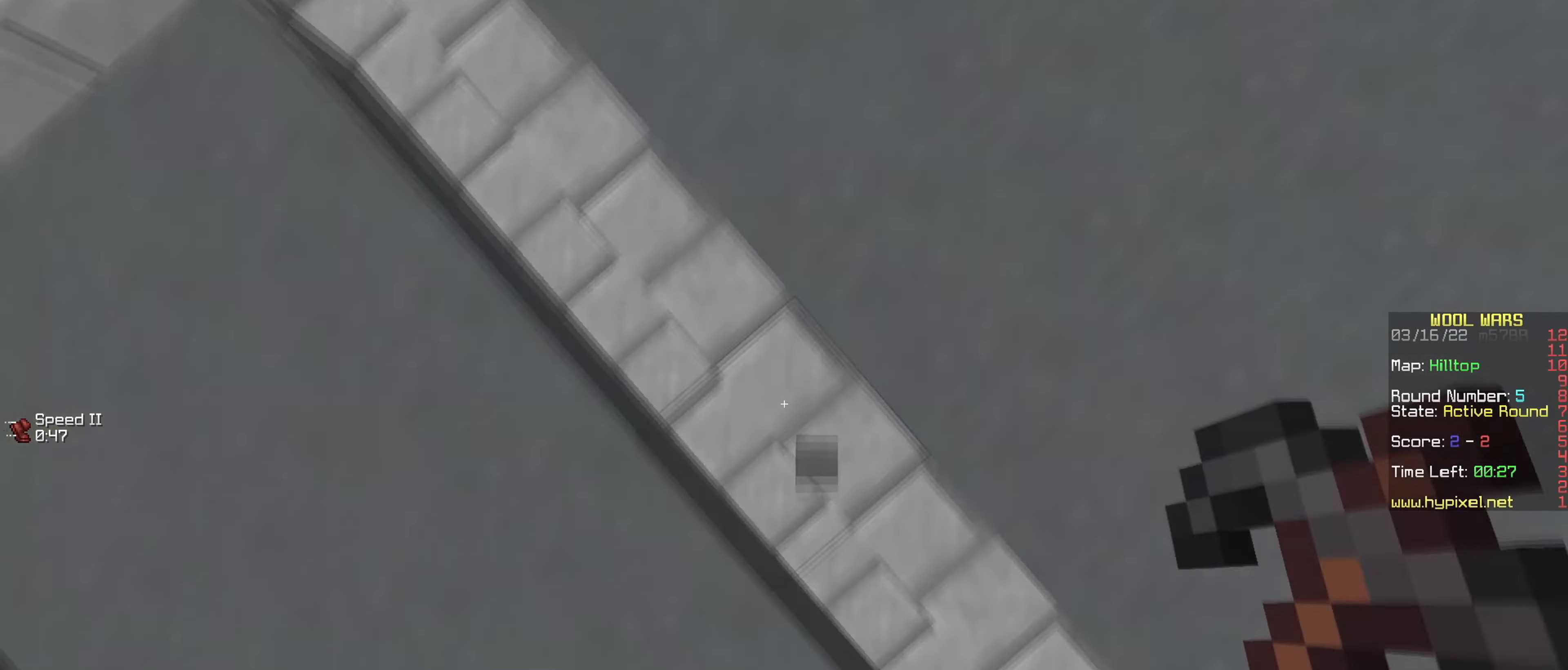
{"keys": ["a", "w"], "mouse": [], "events": [[400, "a", "down"]]}
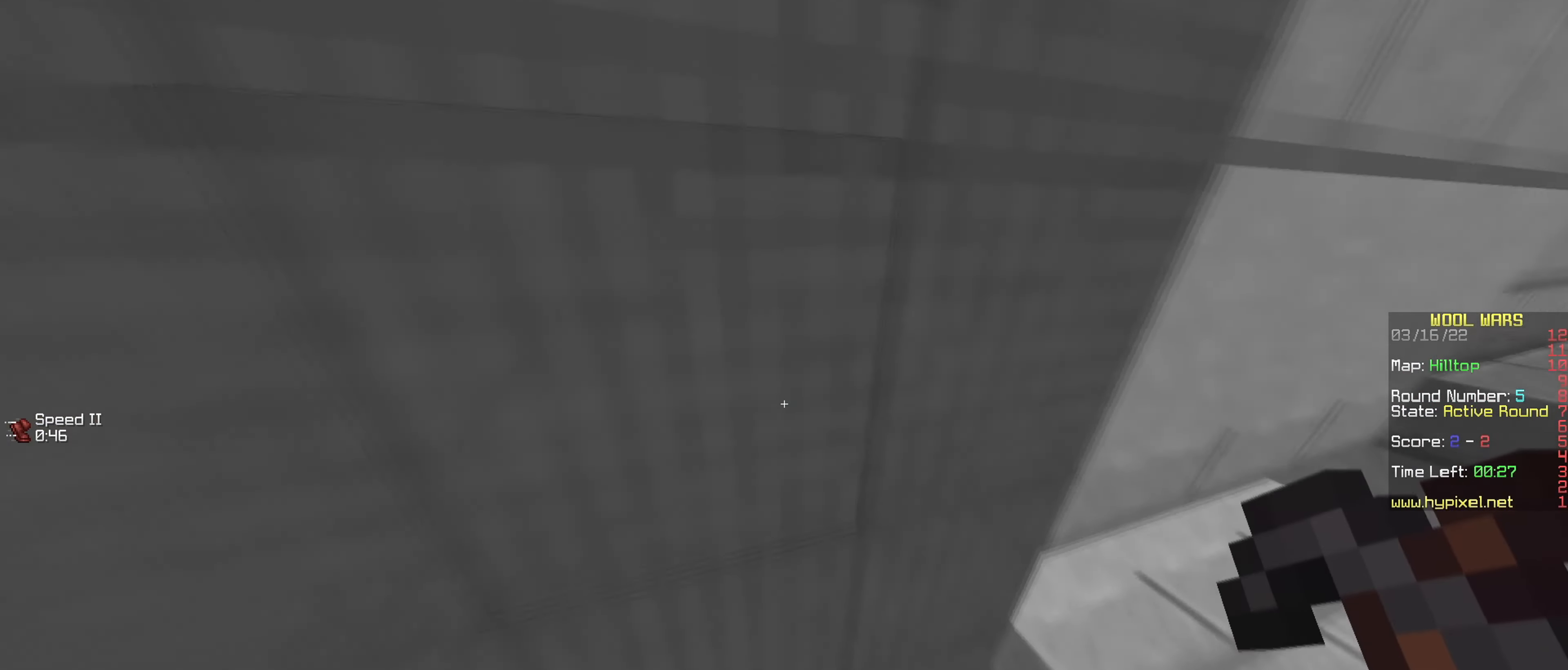
{"keys": ["d", "w"], "mouse": ["left"], "events": [[67, "a", "up"], [117, "d", "down"], [434, "mouse_left", "down"]]}
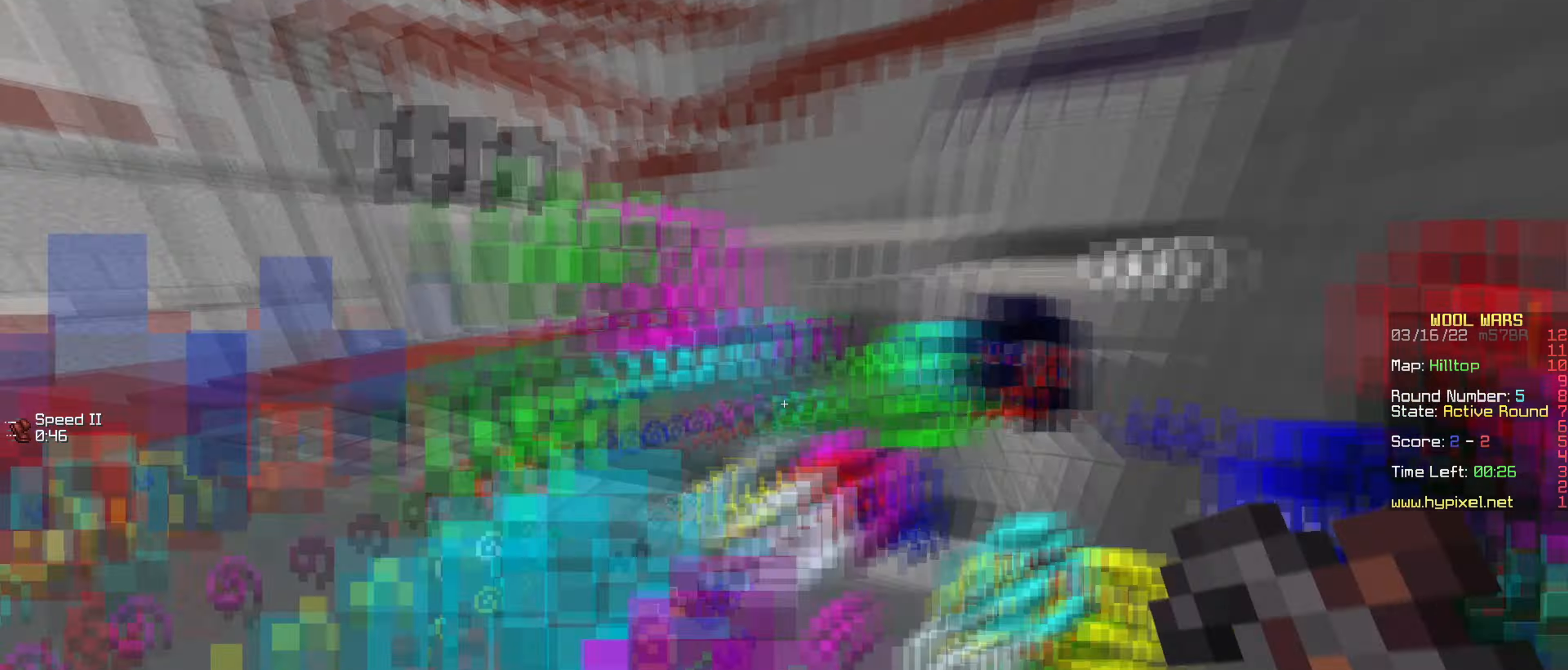
{"keys": ["d", "w"], "mouse": [], "events": [[367, "mouse_left", "up"]]}
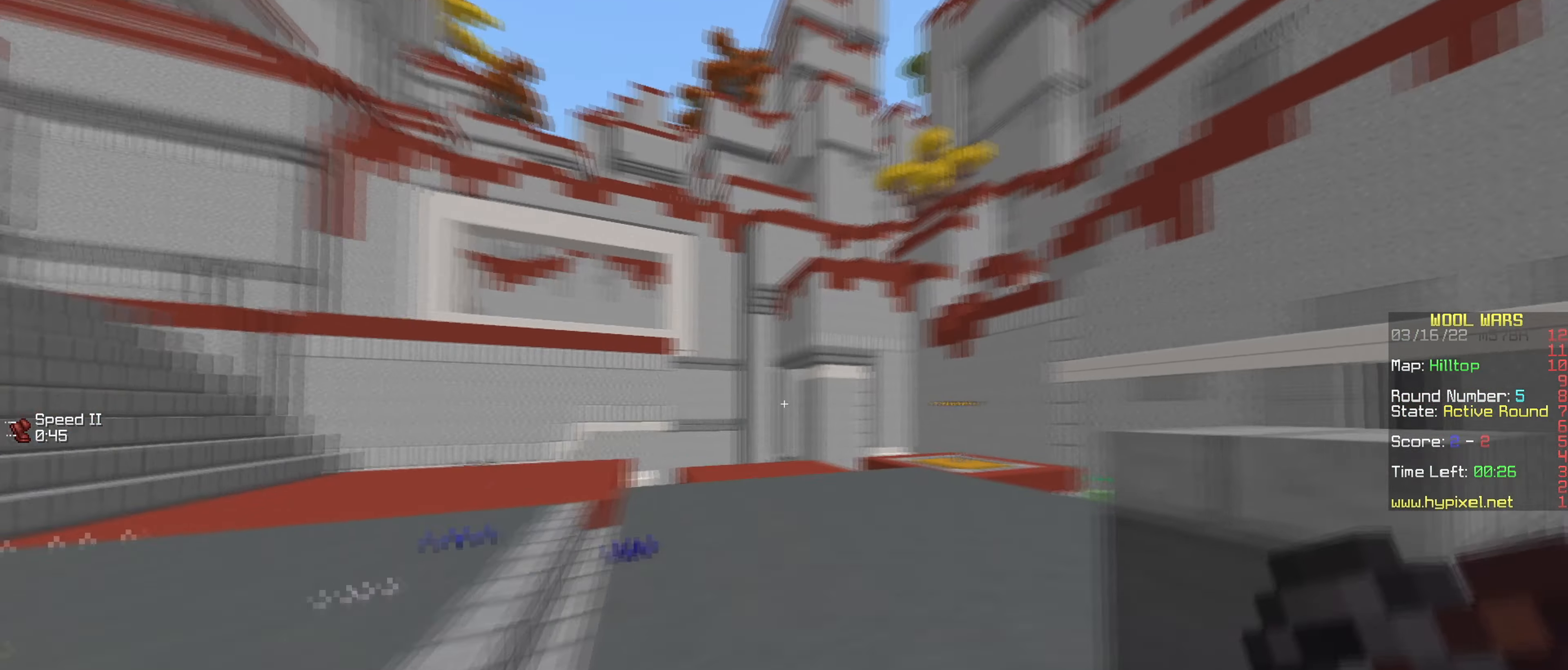
{"keys": ["w"], "mouse": [], "events": [[84, "d", "up"]]}
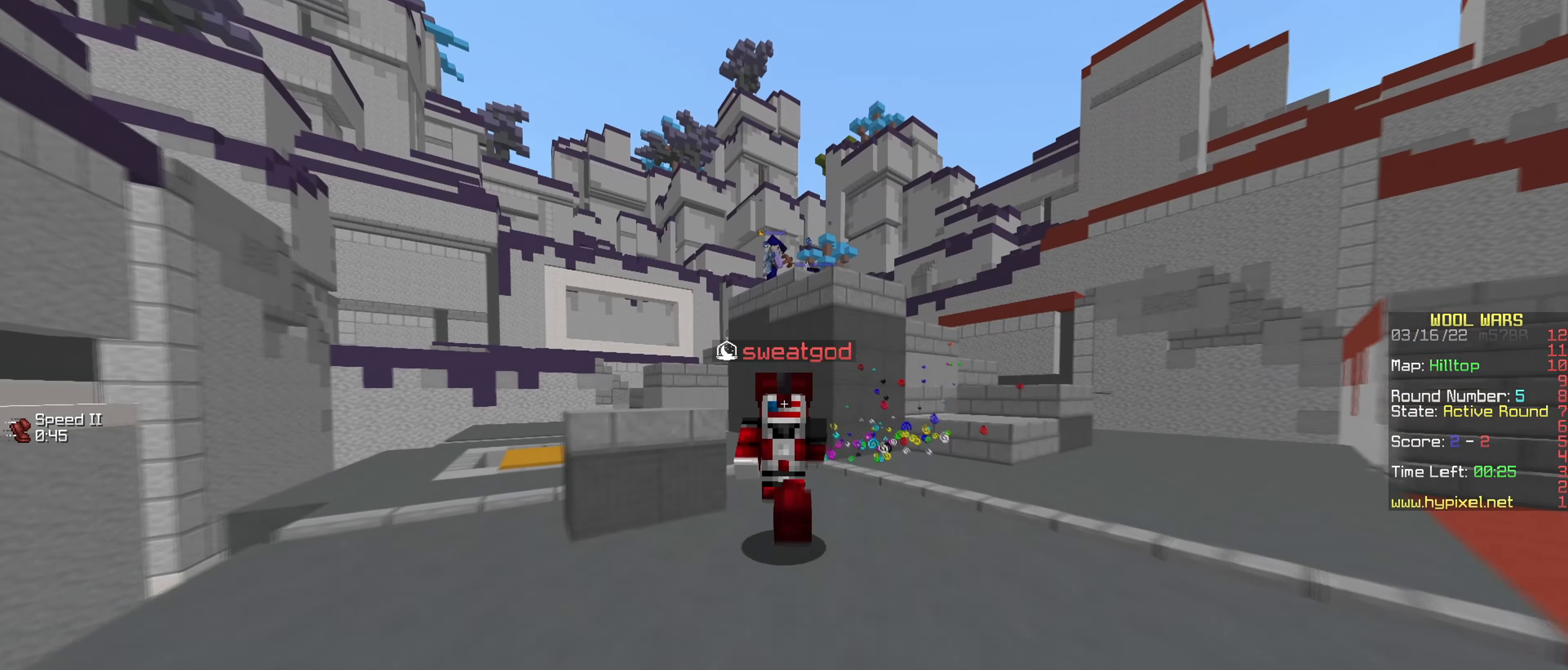
{"keys": ["w"], "mouse": [], "events": []}
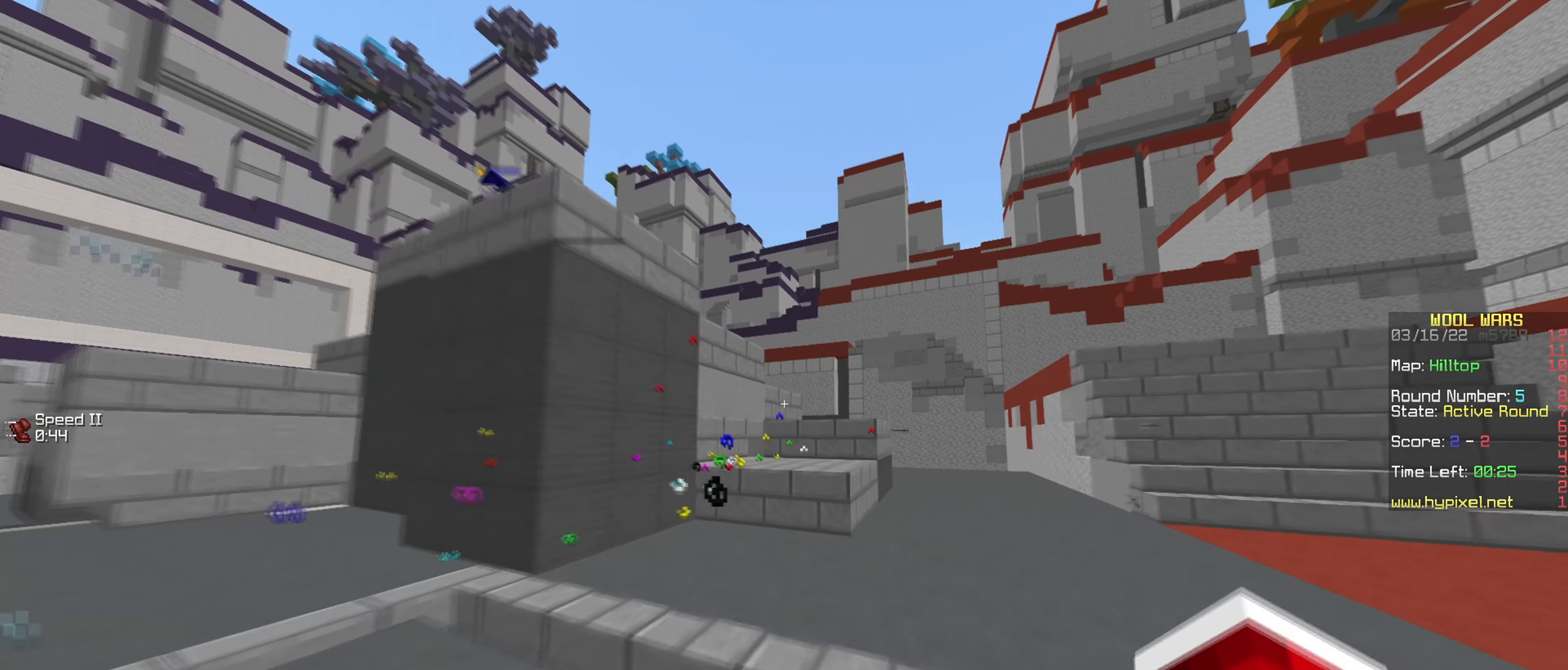
{"keys": ["w"], "mouse": [], "events": []}
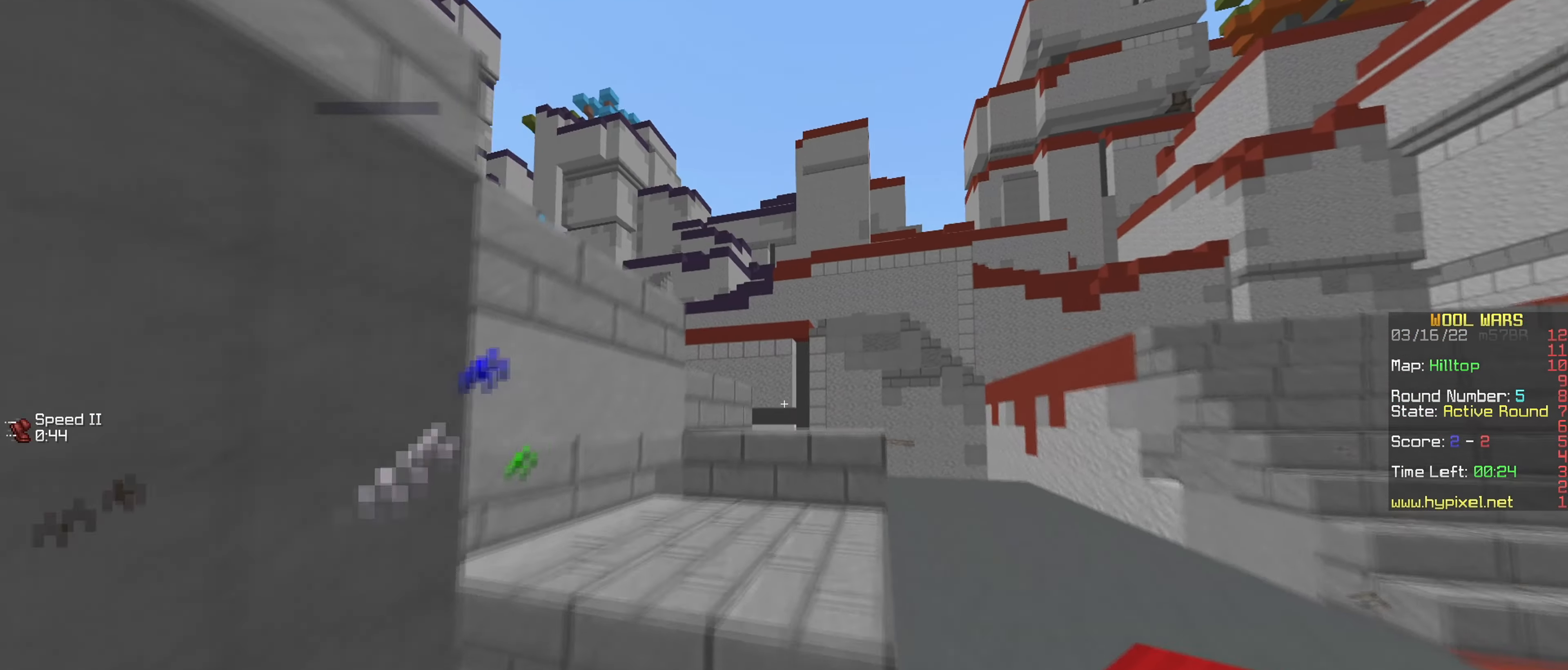
{"keys": ["d", "w"], "mouse": [], "events": [[67, "d", "down"]]}
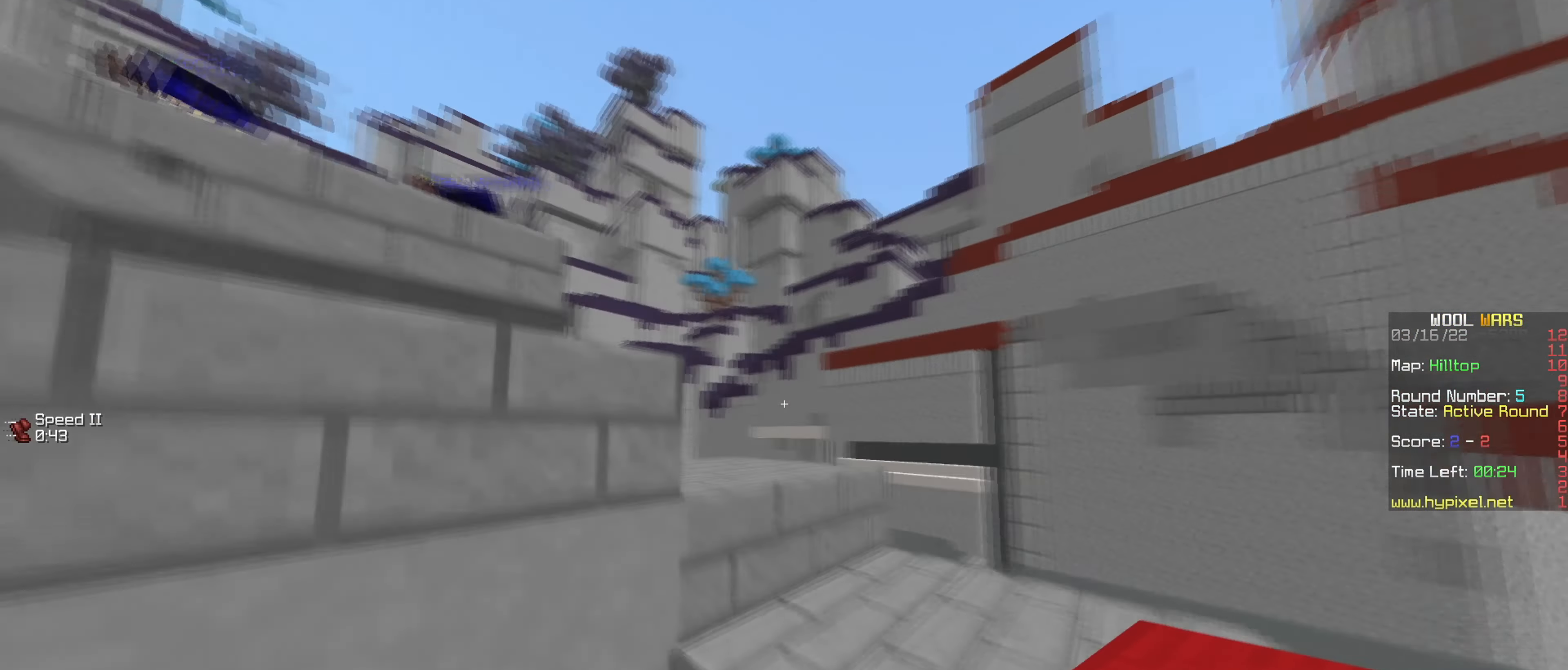
{"keys": ["d", "w"], "mouse": [], "events": []}
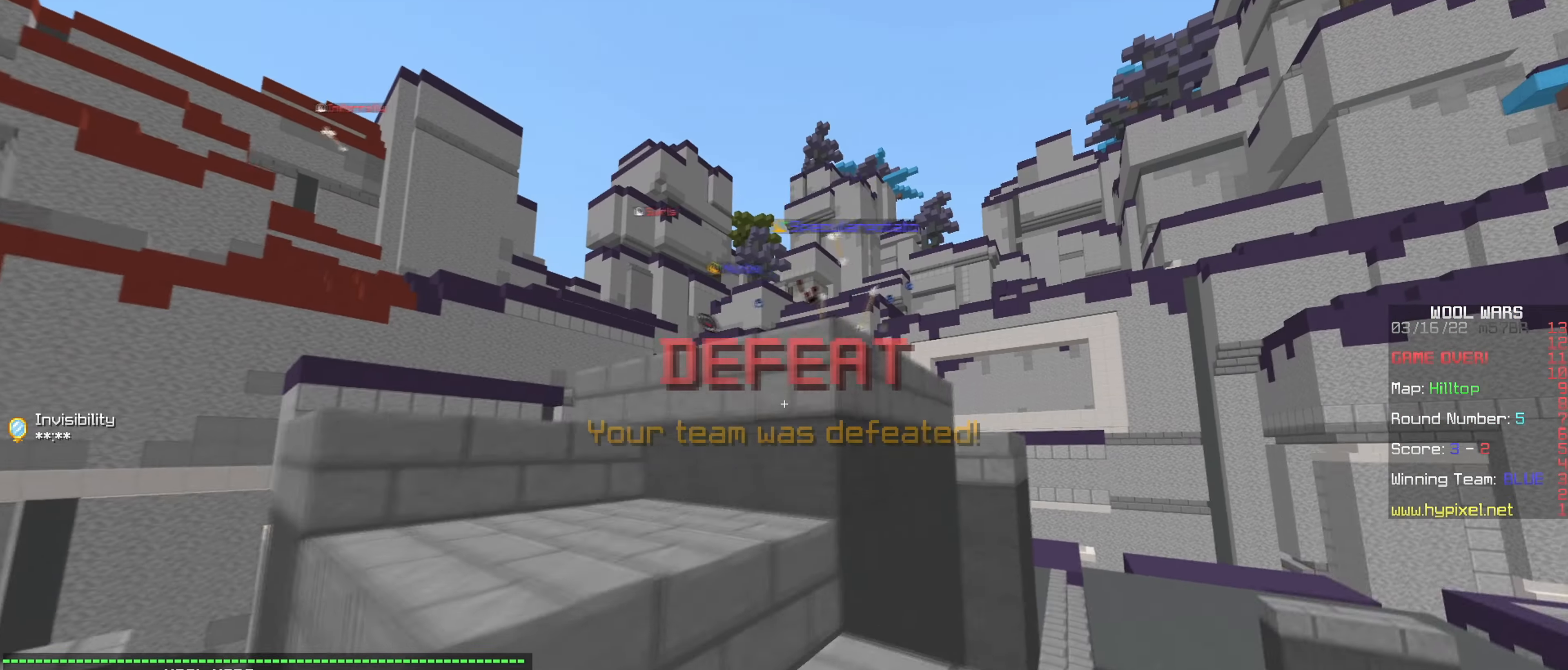
{"keys": ["w"], "mouse": [], "events": [[267, "d", "up"]]}
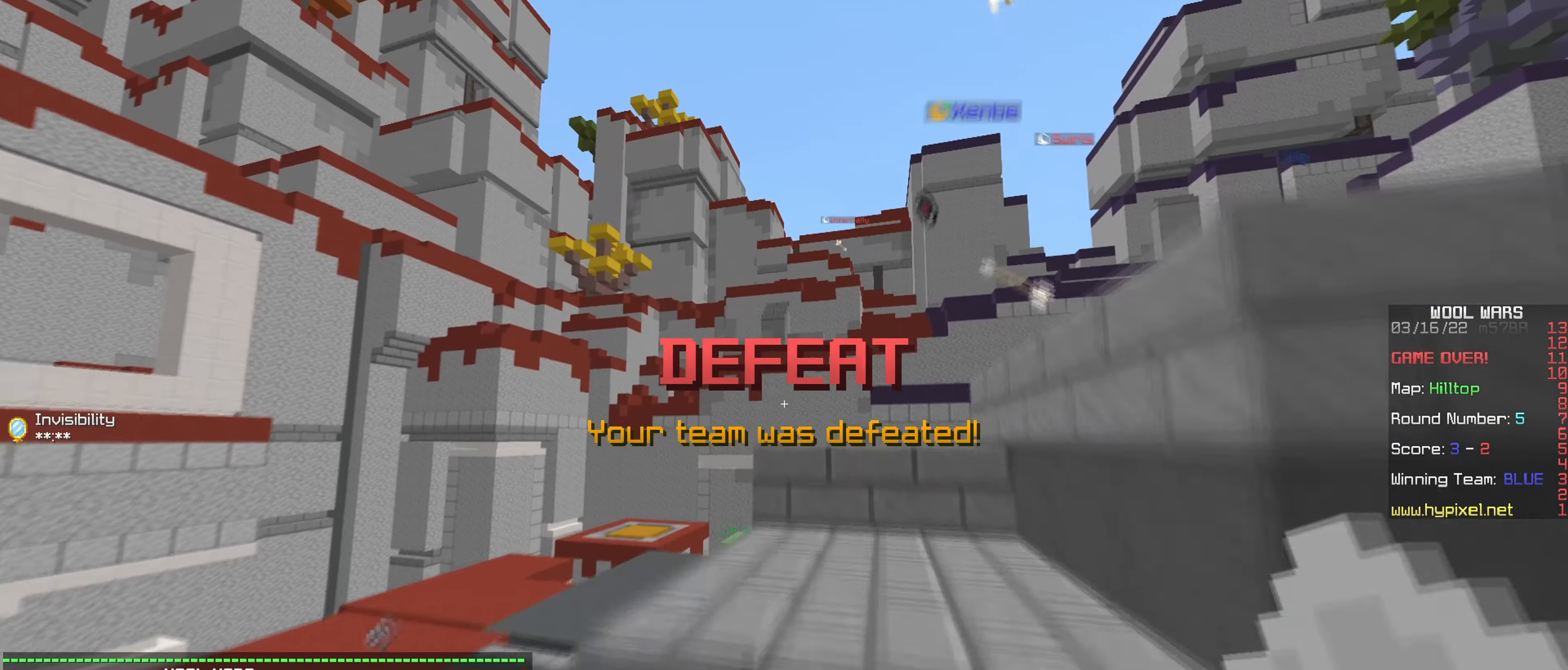
{"keys": ["w"], "mouse": [], "events": []}
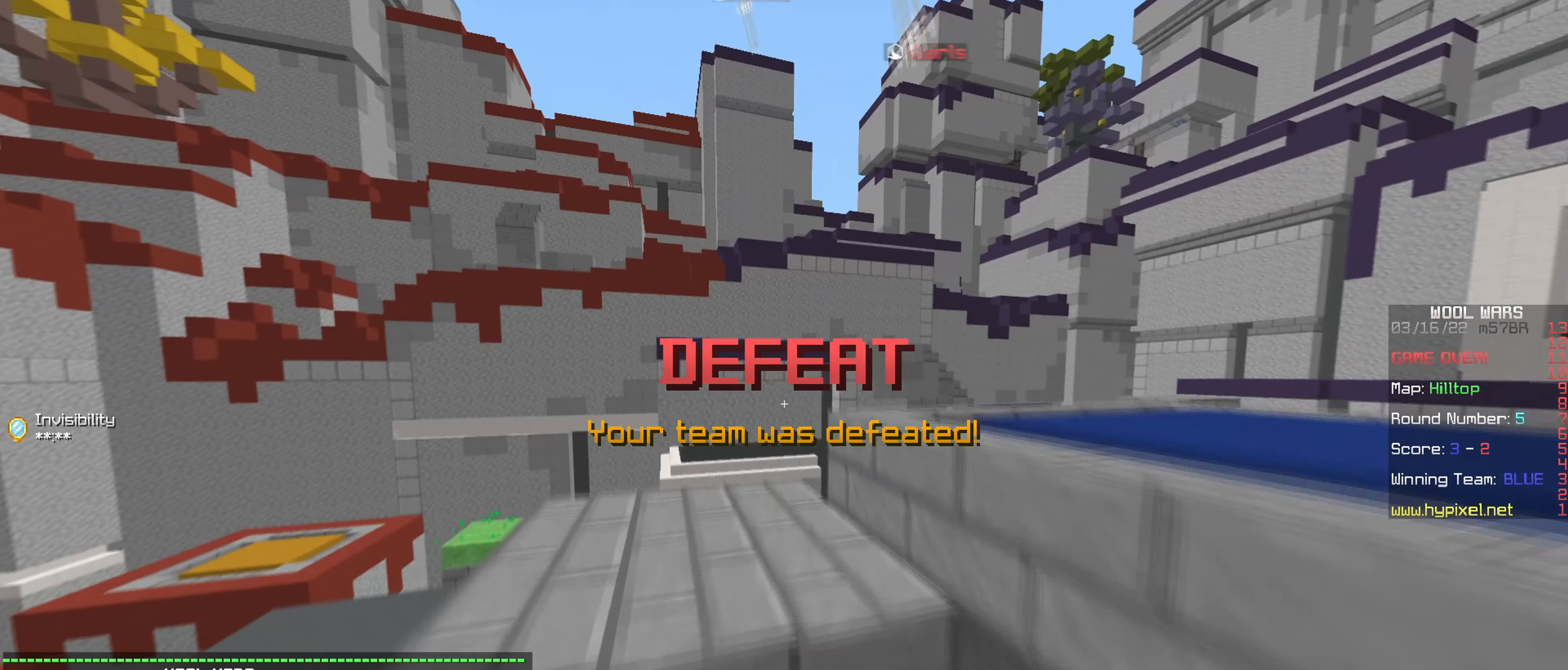
{"keys": ["w"], "mouse": [], "events": [[84, "a", "down"], [301, "a", "up"]]}
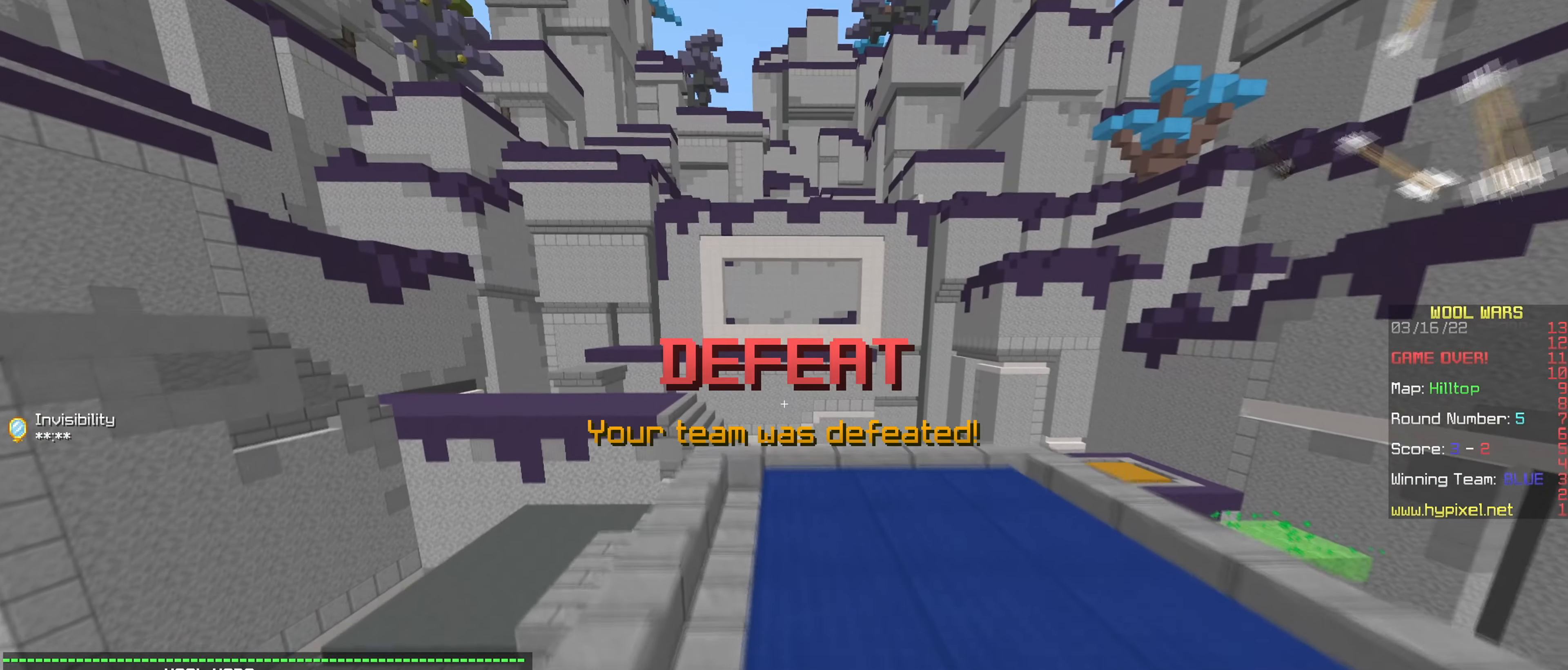
{"keys": ["w"], "mouse": [], "events": []}
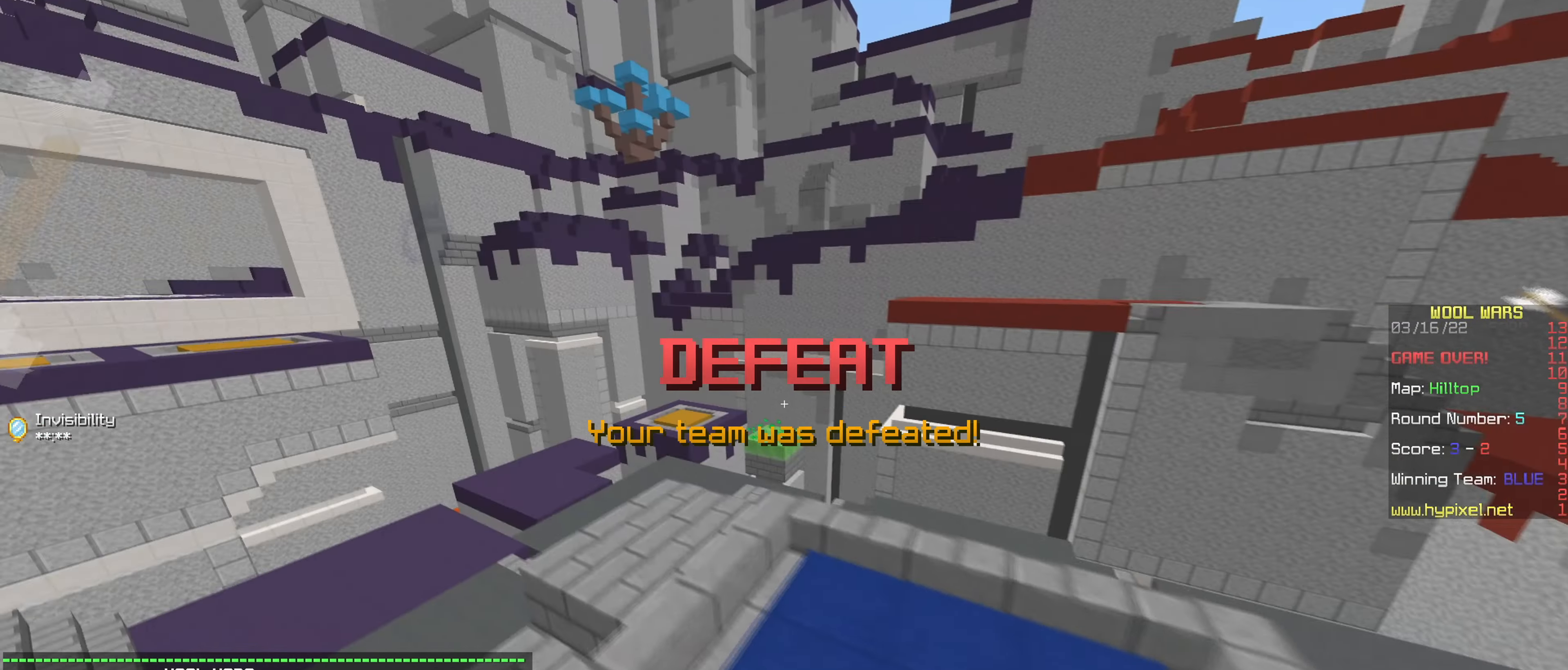
{"keys": ["d", "w"], "mouse": [], "events": [[117, "d", "down"]]}
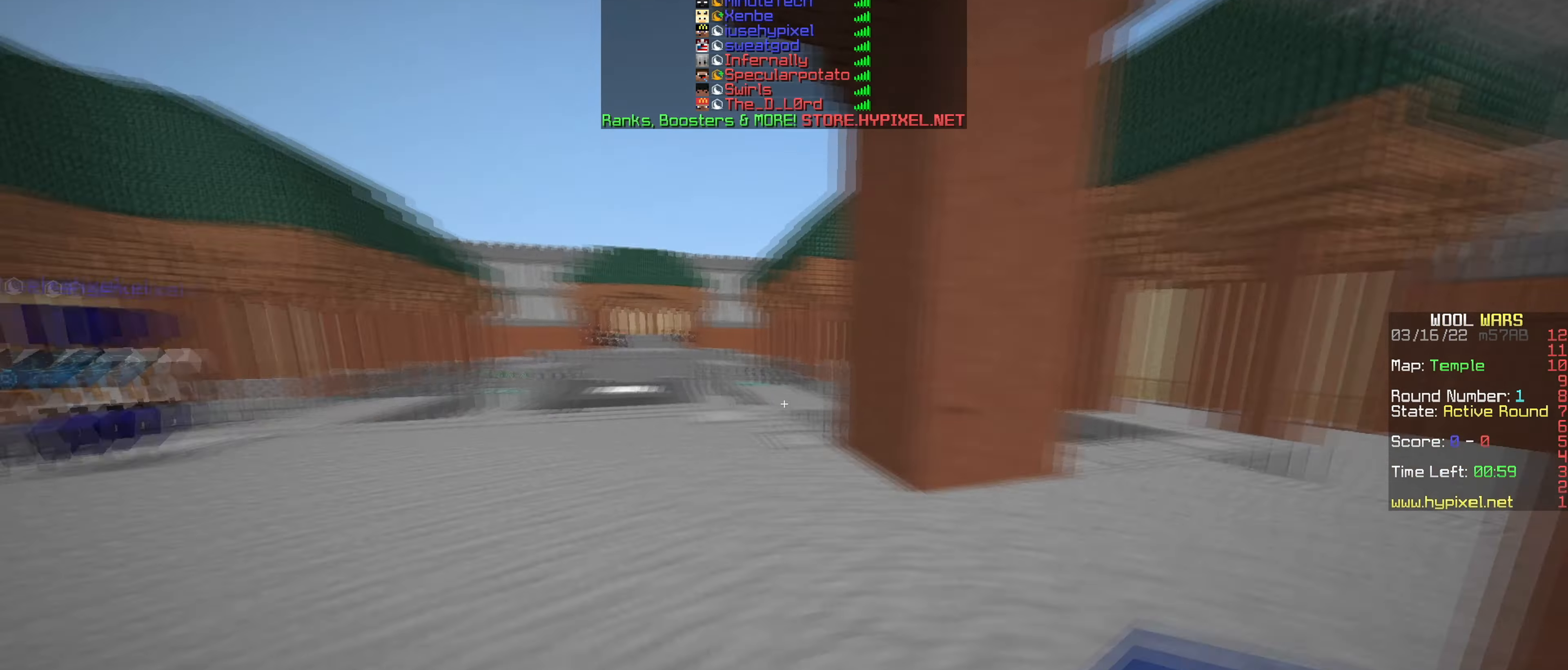
{"keys": ["d", "w"], "mouse": [], "events": []}
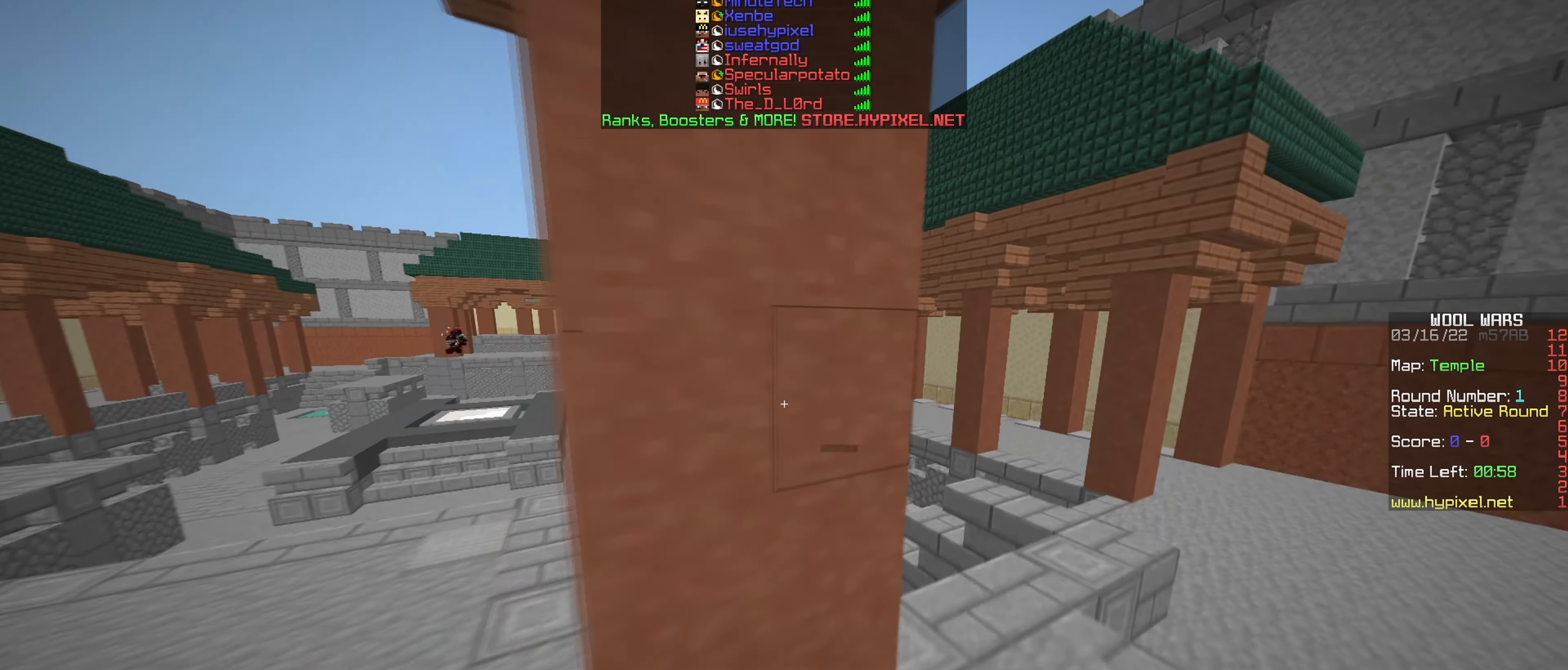
{"keys": ["d", "w"], "mouse": [], "events": []}
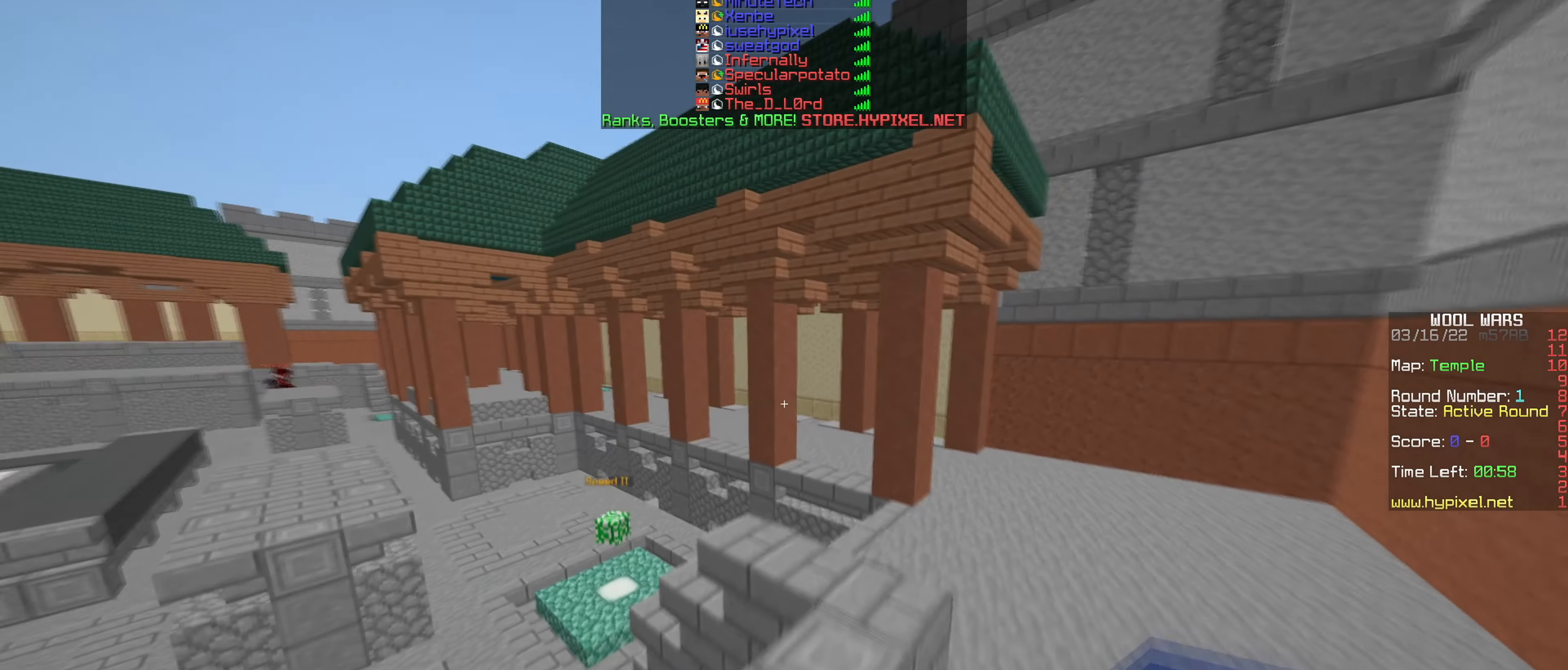
{"keys": ["d", "w"], "mouse": [], "events": []}
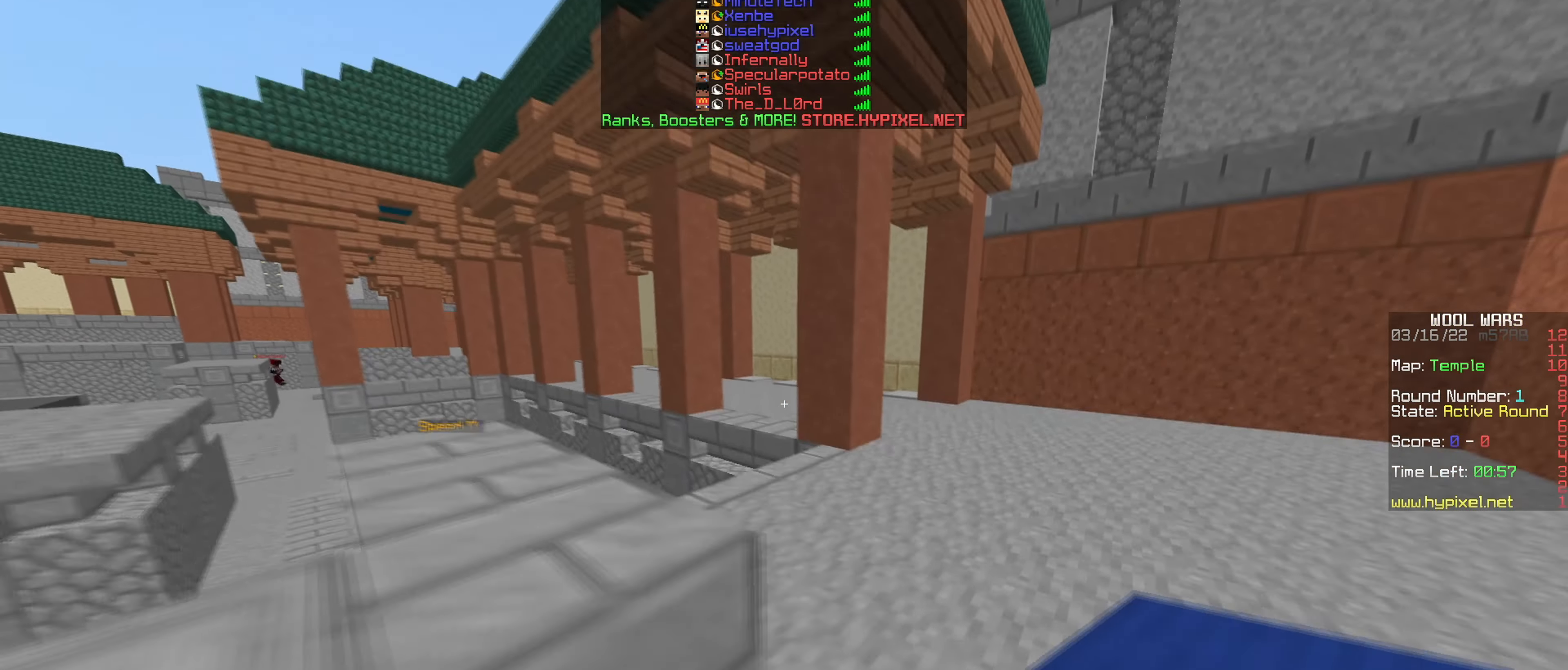
{"keys": ["d", "w"], "mouse": [], "events": []}
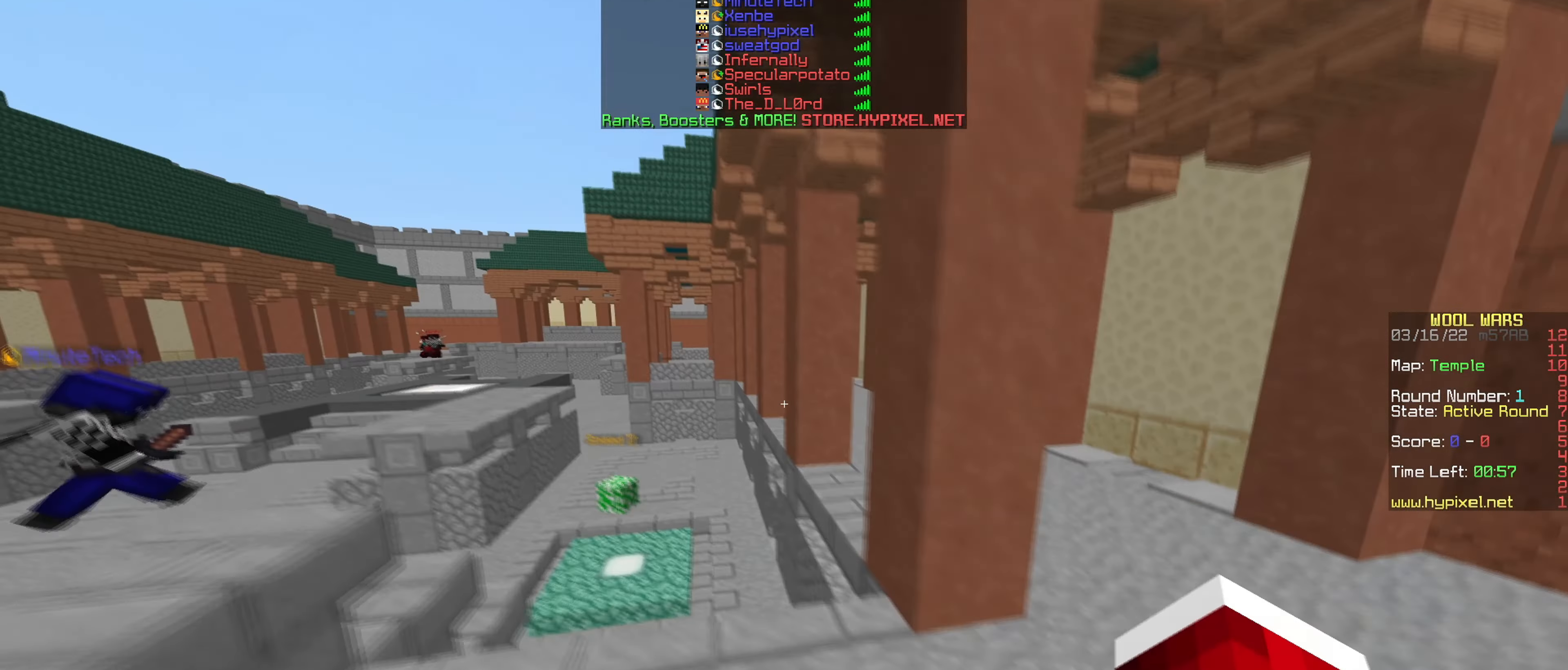
{"keys": ["d", "w"], "mouse": [], "events": []}
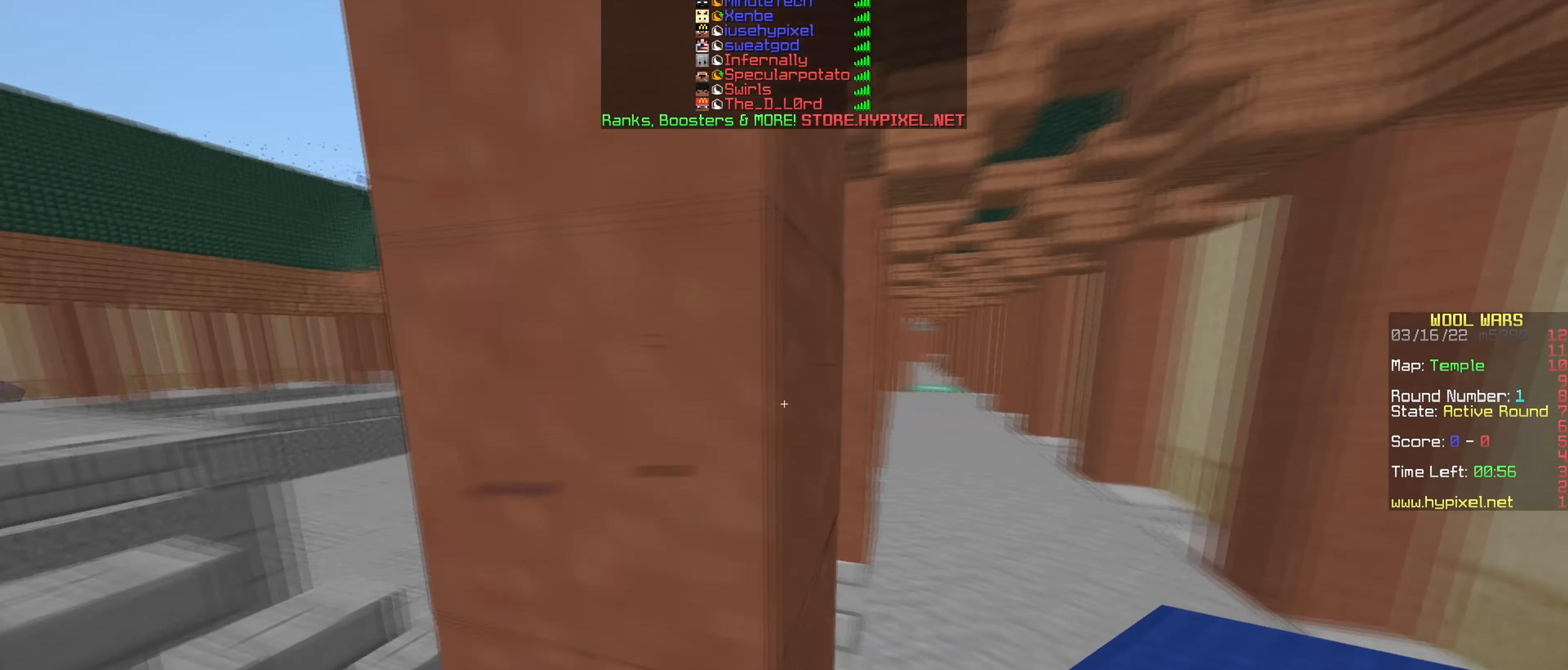
{"keys": ["d", "w"], "mouse": [], "events": []}
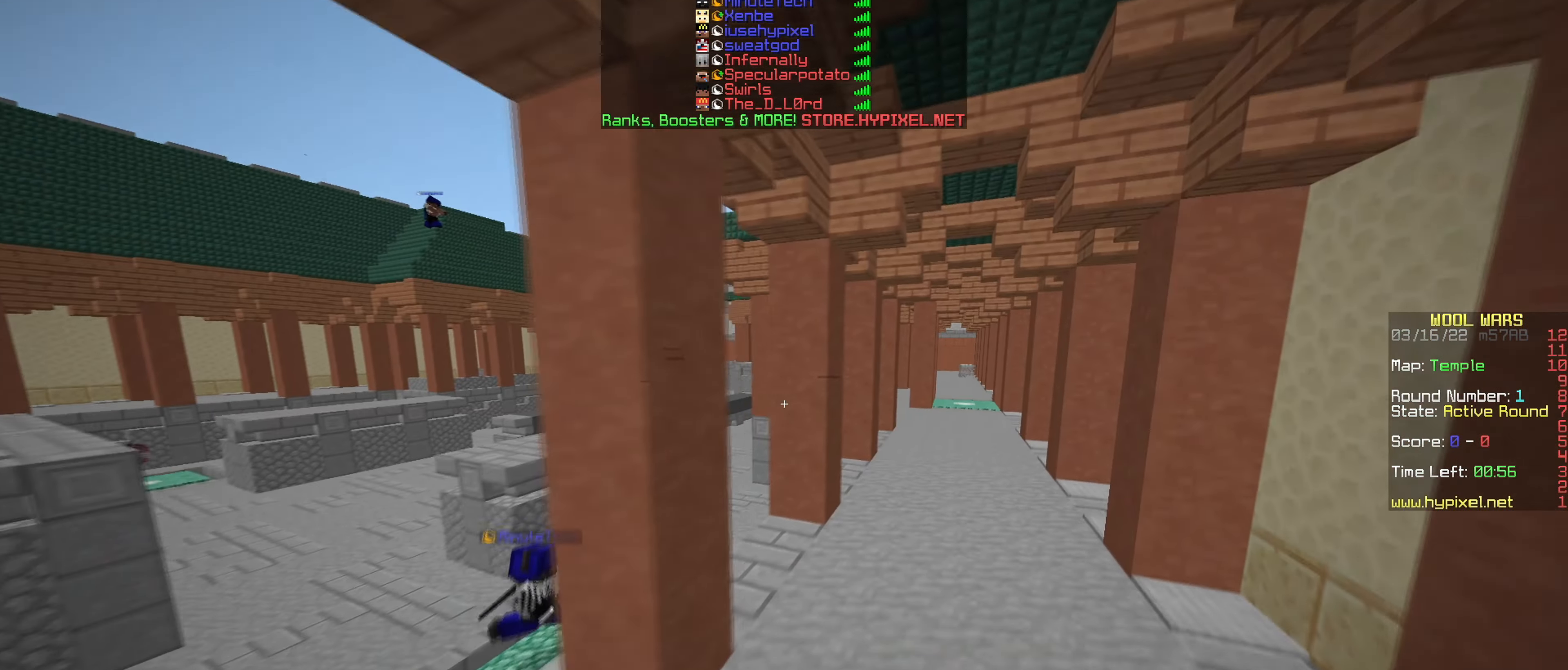
{"keys": ["d", "w"], "mouse": [], "events": []}
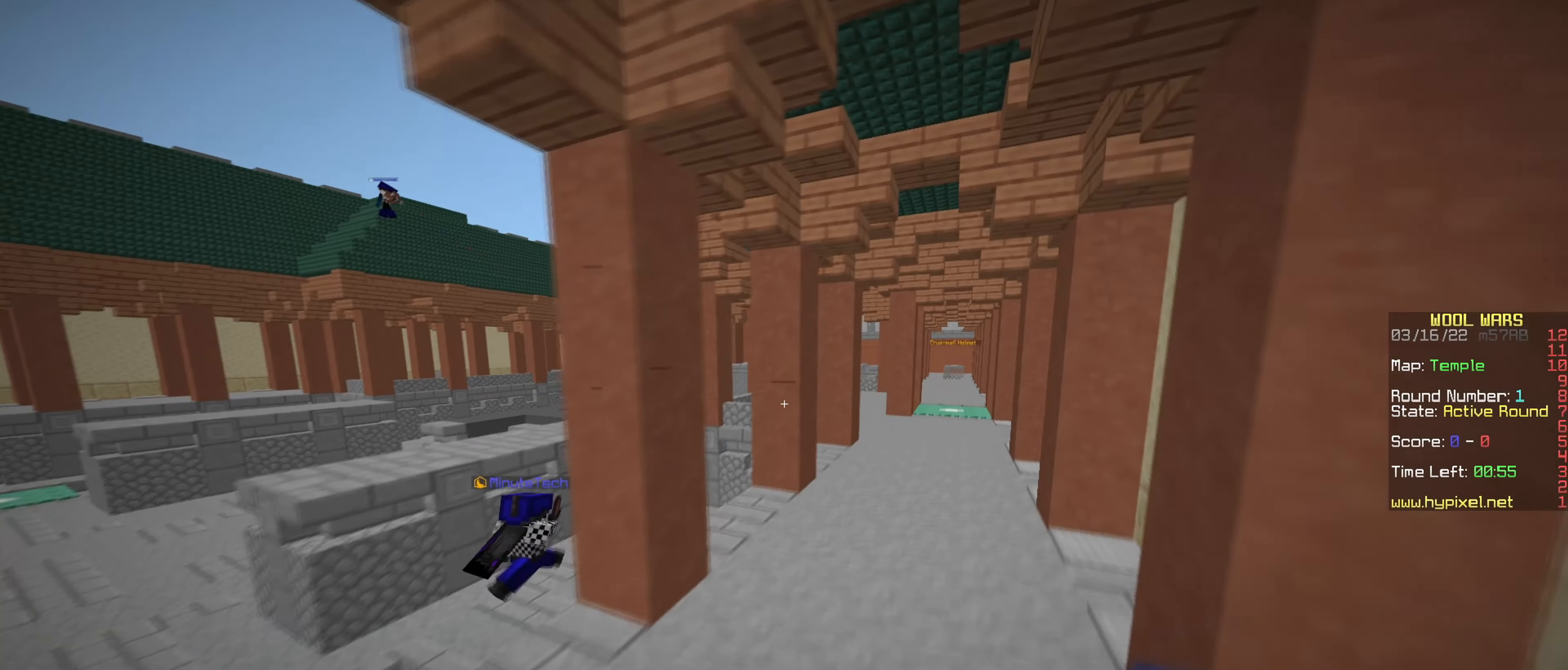
{"keys": ["w"], "mouse": [], "events": [[217, "d", "up"]]}
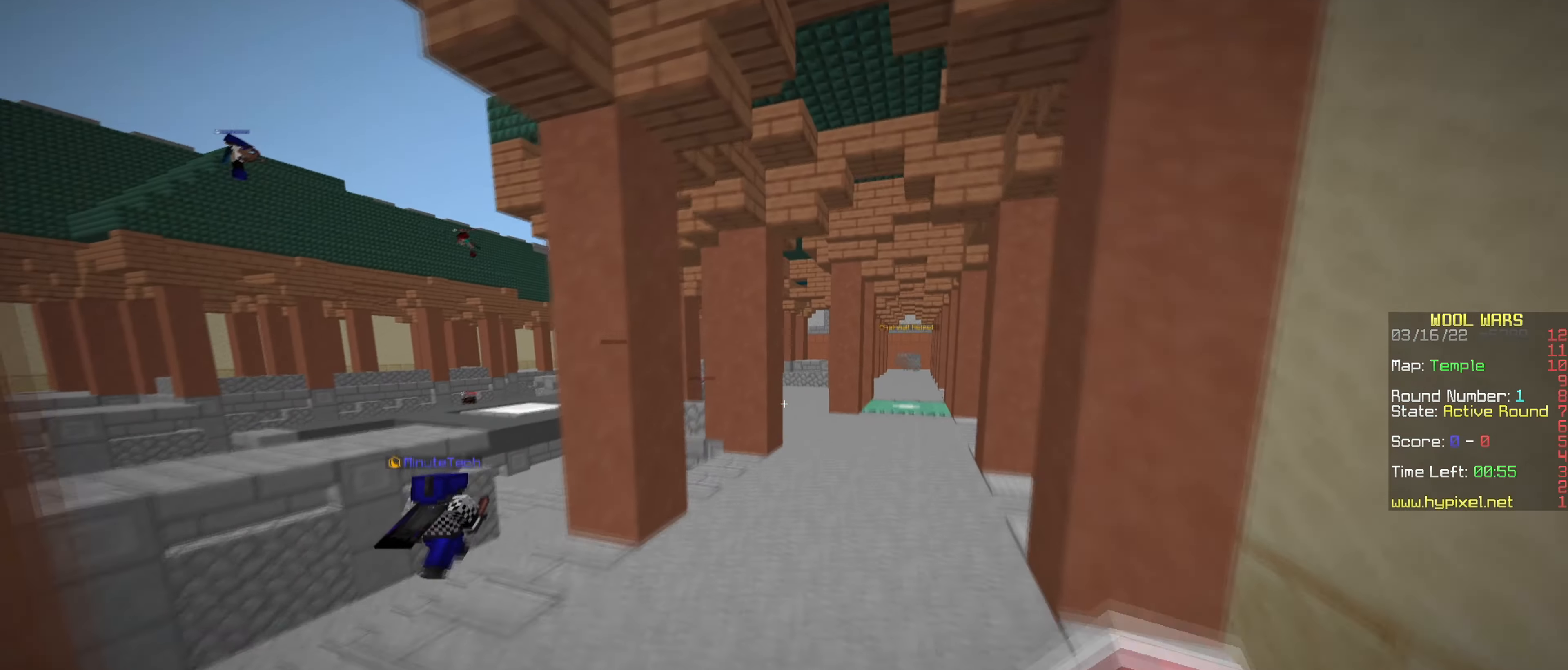
{"keys": [], "mouse": [], "events": [[267, "w", "up"]]}
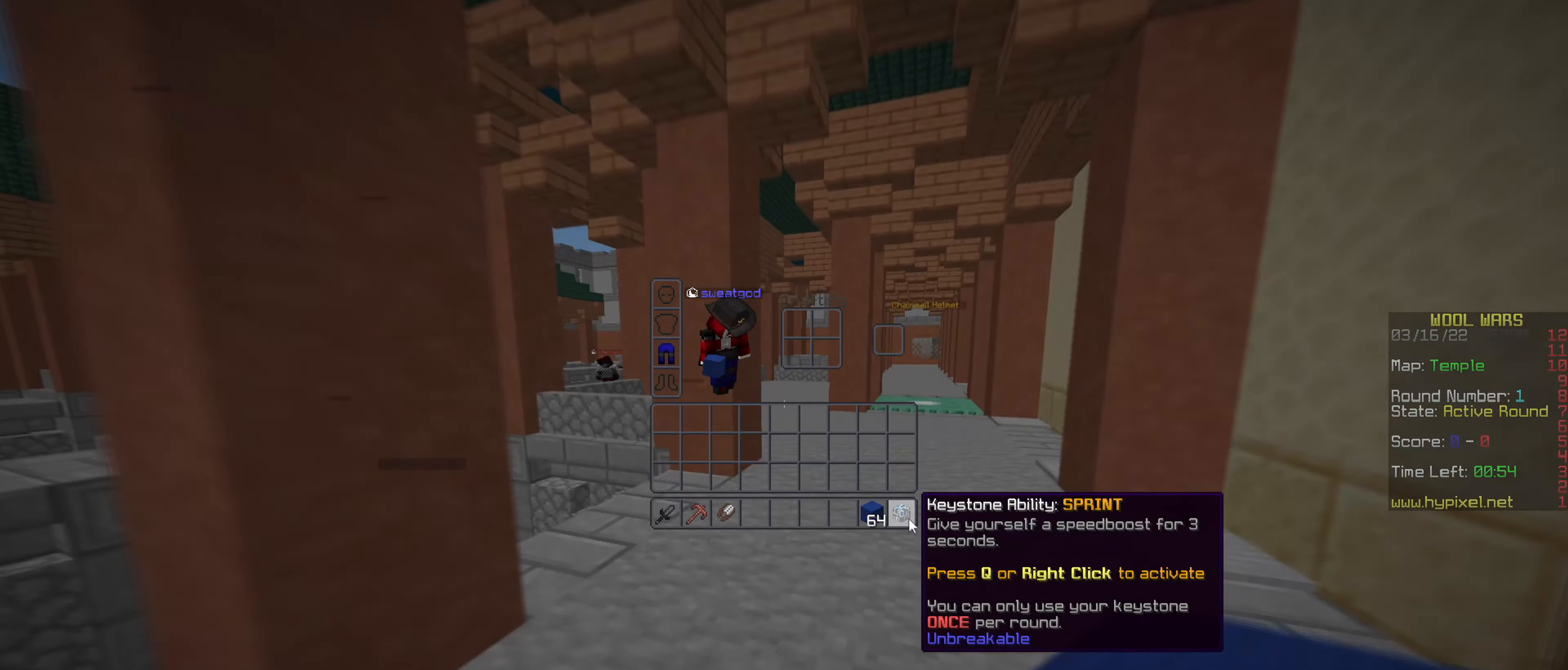
{"keys": ["d", "w"], "mouse": [], "events": [[200, "w", "down"], [300, "d", "down"]]}
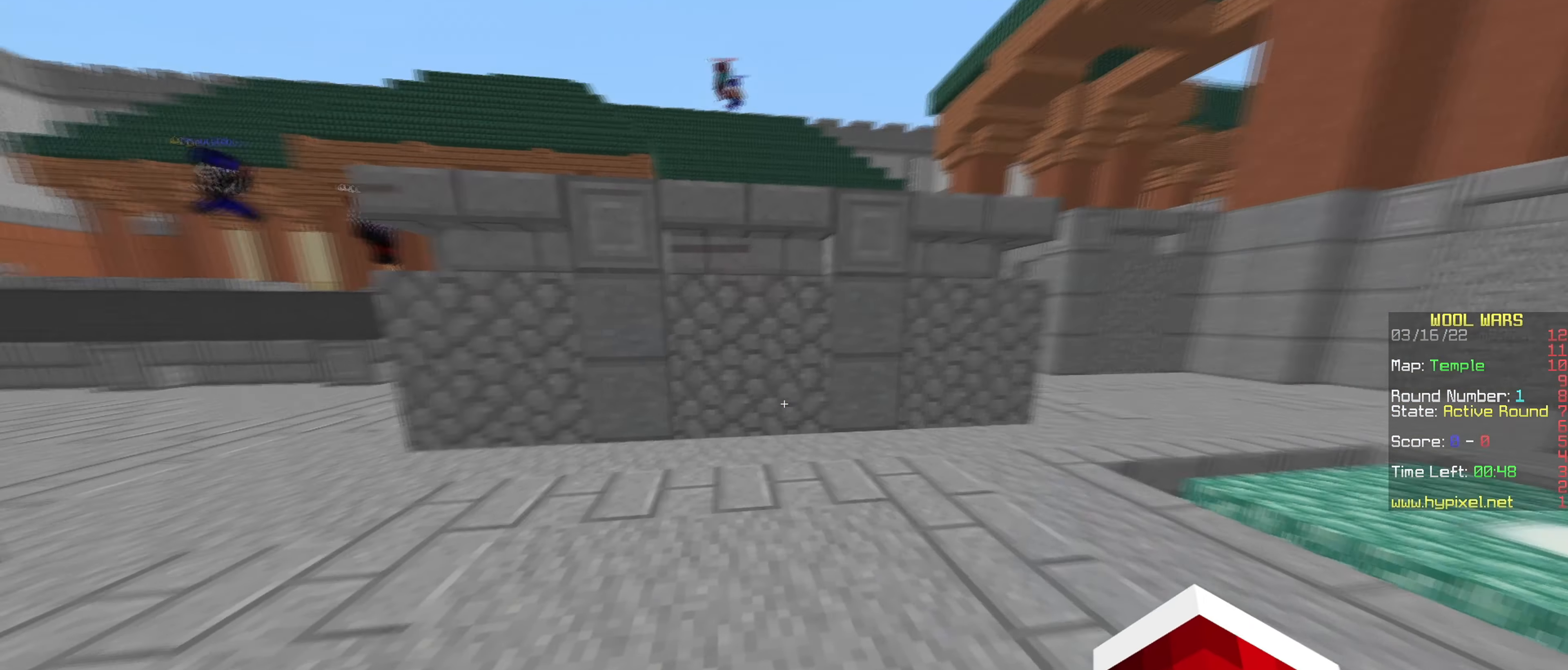
{"keys": ["w"], "mouse": [], "events": [[117, "d", "up"]]}
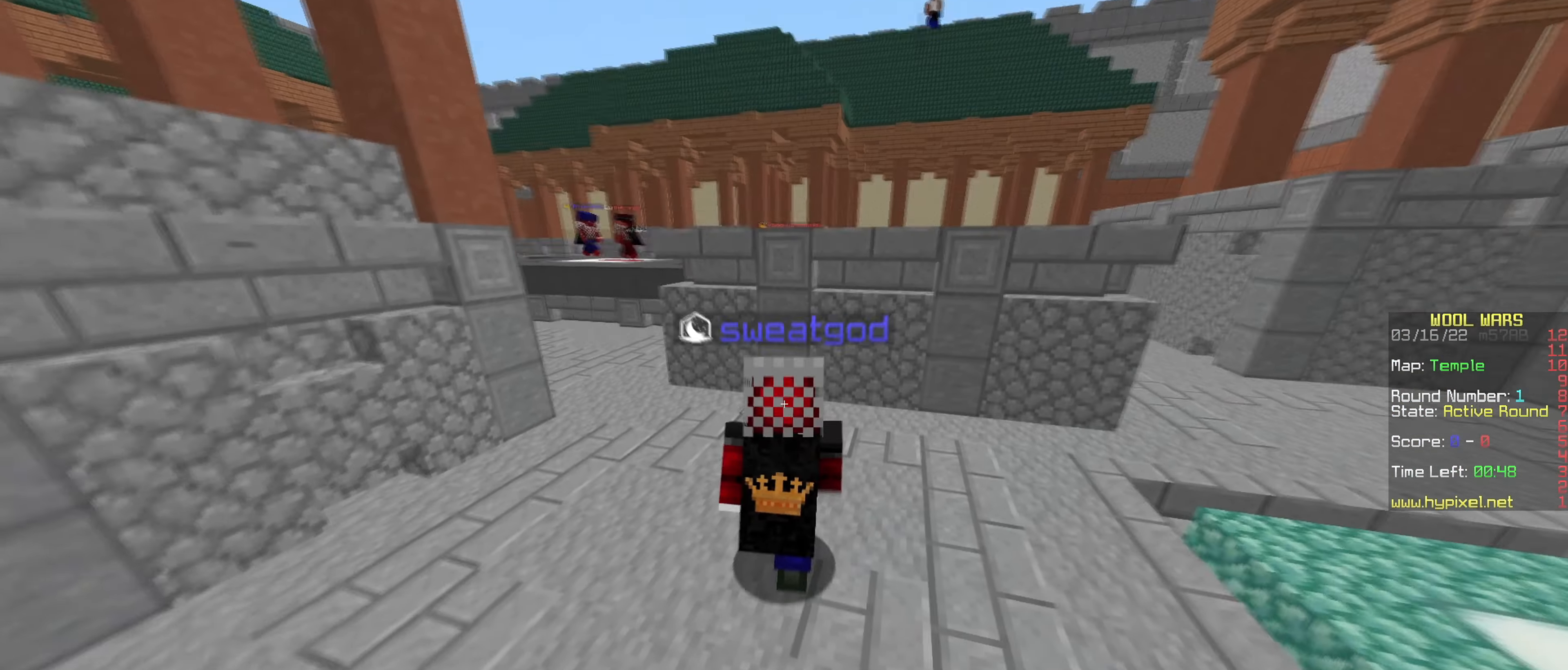
{"keys": ["w"], "mouse": [], "events": [[317, "d", "down"], [500, "d", "up"]]}